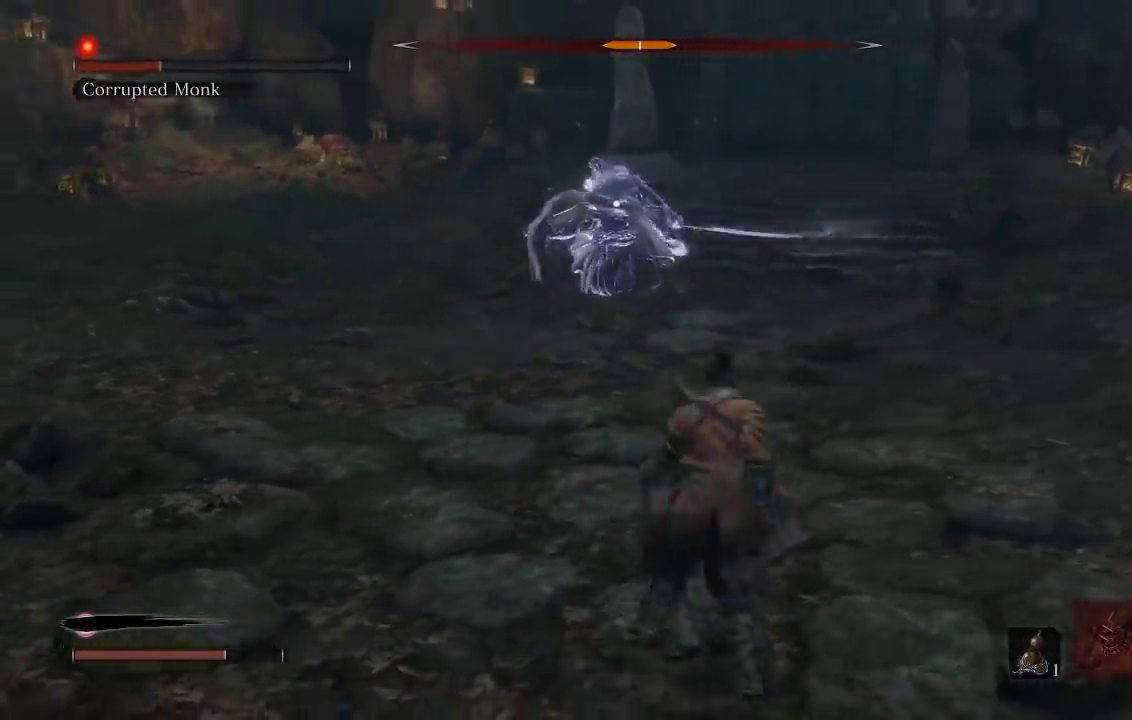
Gameplay with a controller (Xbox layout); each line is a JSON object with the inputs held at the frame after it. "events" lists button and stick changes between this image and that frame as [ms after this image, input, new state], when the widget could be followed in between. Not read: L1.
{"buttons": [], "left_stick": "down-right", "right_stick": "center", "events": [[200, "left_stick", "right"], [417, "left_stick", "down-right"]]}
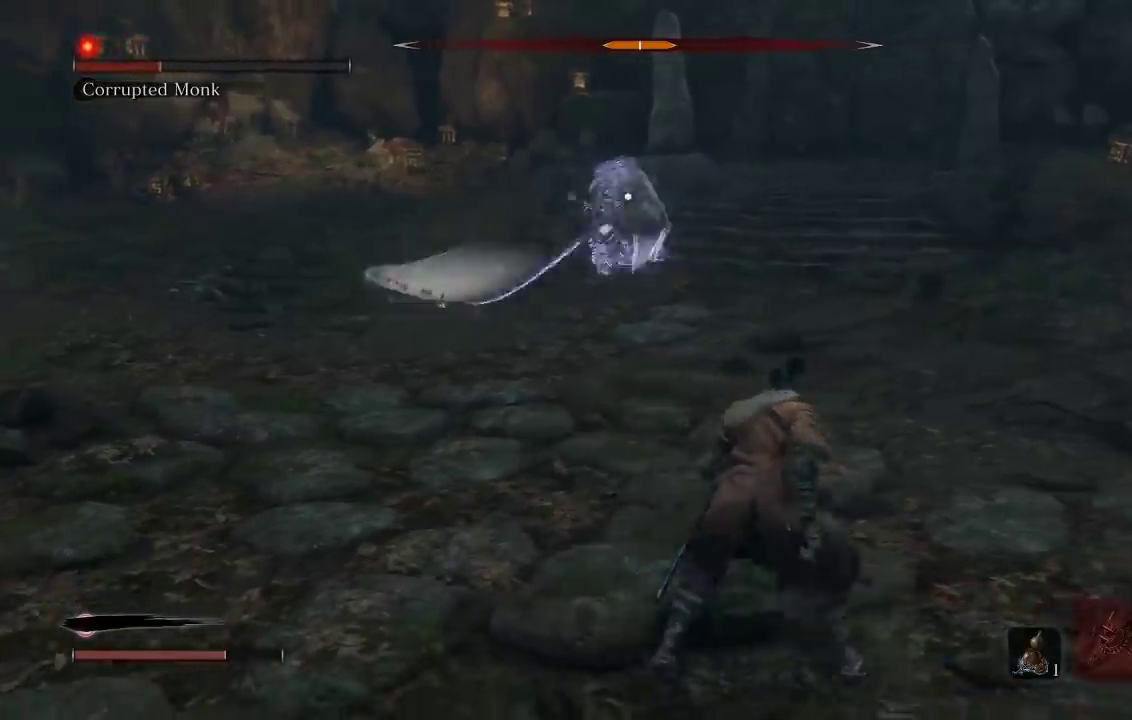
{"buttons": [], "left_stick": "down-left", "right_stick": "center", "events": [[217, "left_stick", "right"], [267, "left_stick", "up-right"], [317, "left_stick", "up"], [400, "left_stick", "up-left"], [500, "left_stick", "down-left"]]}
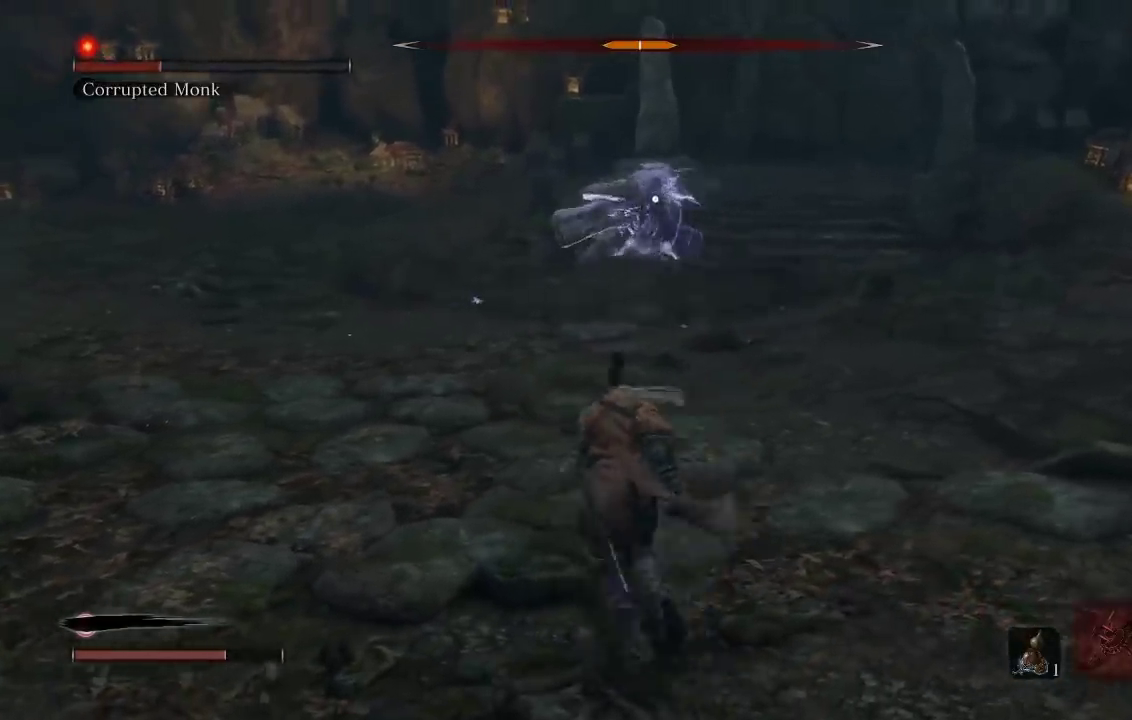
{"buttons": [], "left_stick": "up", "right_stick": "center", "events": [[67, "left_stick", "down"], [200, "left_stick", "down-right"], [333, "left_stick", "right"], [400, "left_stick", "up-right"], [483, "left_stick", "up"]]}
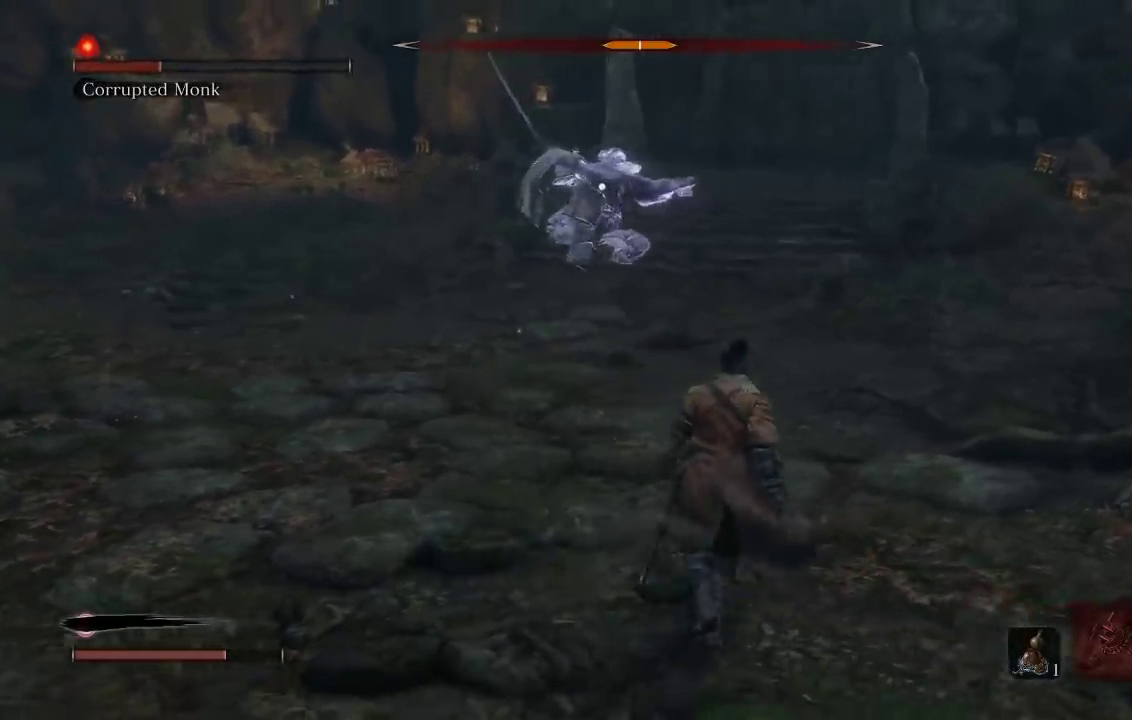
{"buttons": [], "left_stick": "down", "right_stick": "center", "events": [[233, "left_stick", "down-left"], [300, "left_stick", "down"]]}
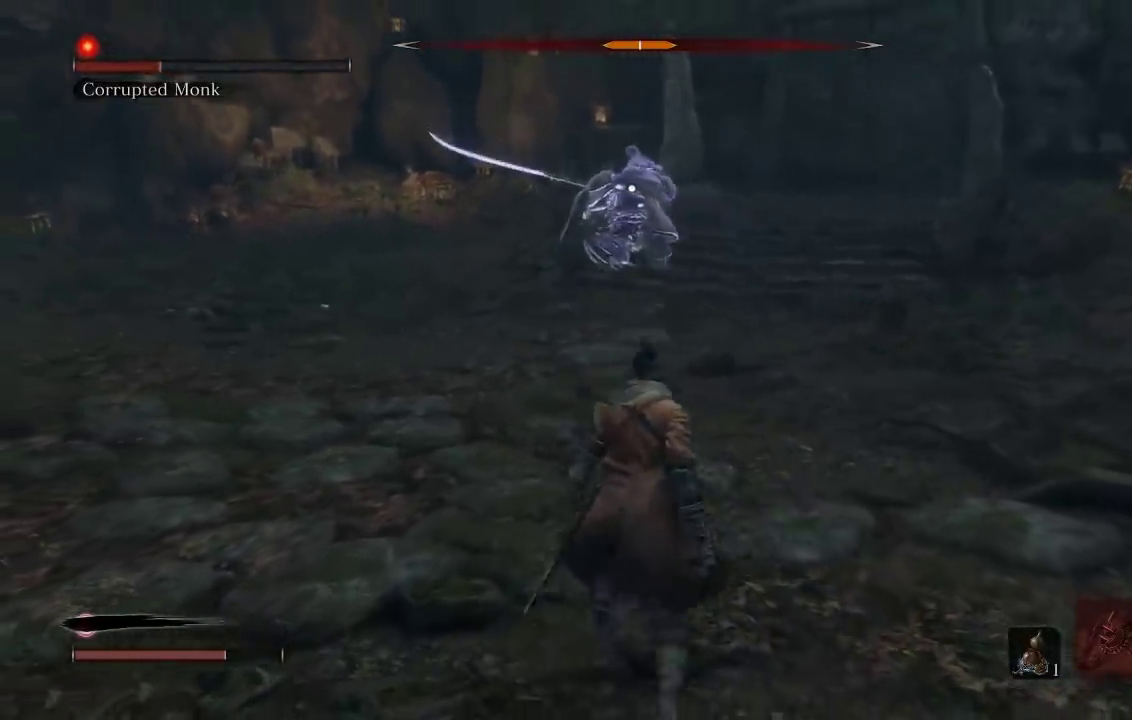
{"buttons": [], "left_stick": "up", "right_stick": "center", "events": [[67, "left_stick", "down-right"], [133, "left_stick", "right"], [200, "left_stick", "up-right"], [283, "left_stick", "up"]]}
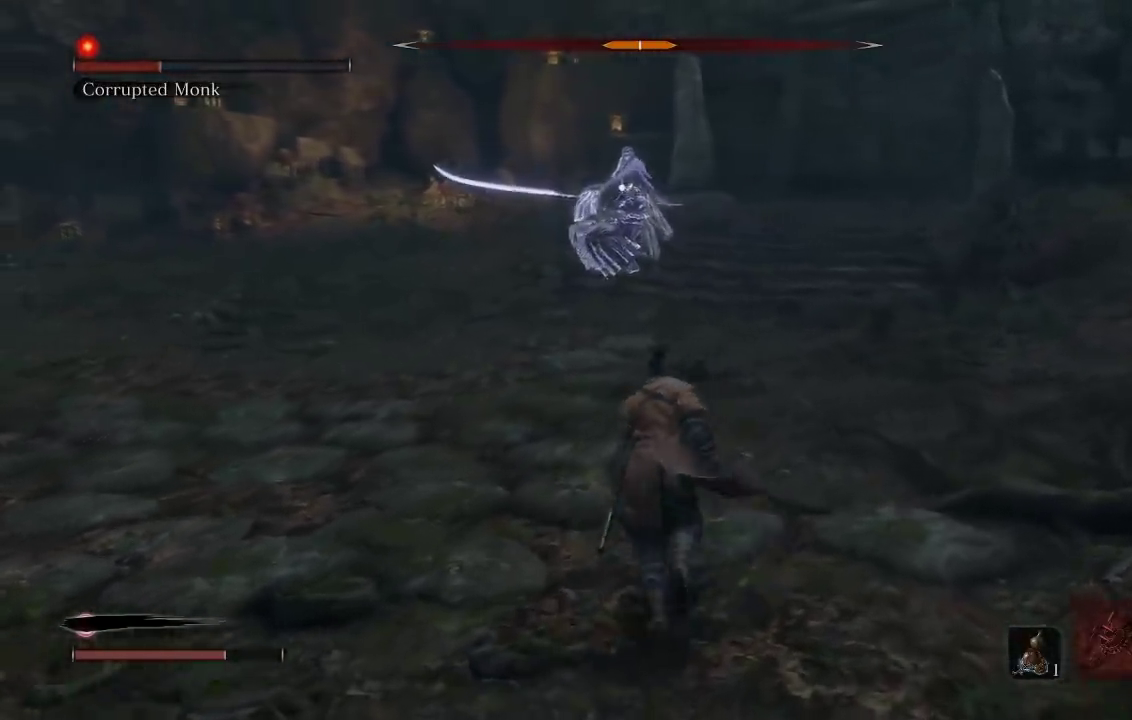
{"buttons": [], "left_stick": "down", "right_stick": "center", "events": [[267, "left_stick", "up-left"], [317, "left_stick", "left"], [367, "left_stick", "down-left"], [450, "left_stick", "down"]]}
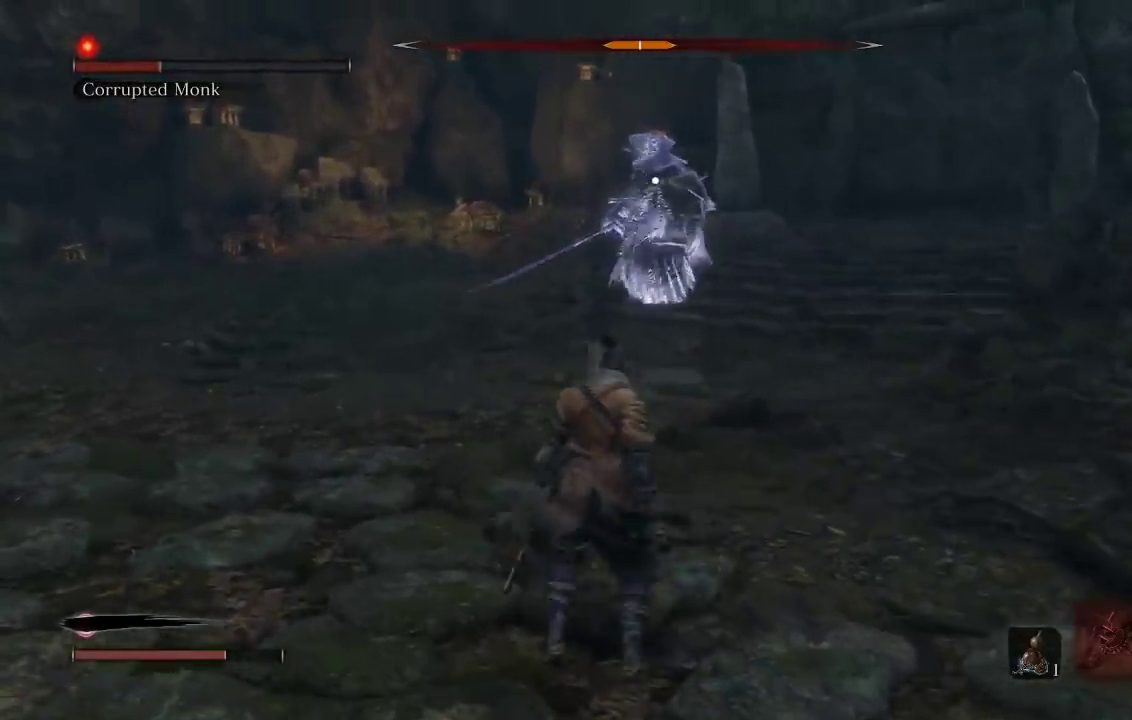
{"buttons": [], "left_stick": "down", "right_stick": "center", "events": [[17, "left_stick", "down-right"], [117, "left_stick", "right"], [200, "left_stick", "up"], [267, "left_stick", "up-left"], [350, "left_stick", "down-left"], [400, "left_stick", "down"]]}
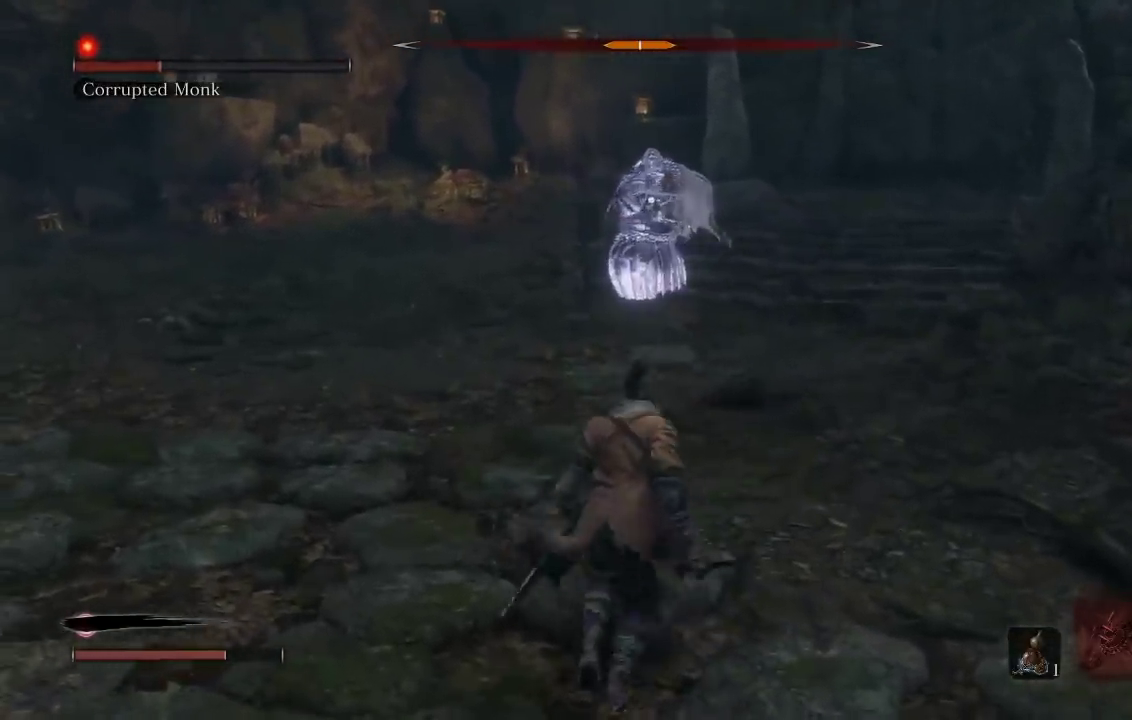
{"buttons": [], "left_stick": "down", "right_stick": "center", "events": []}
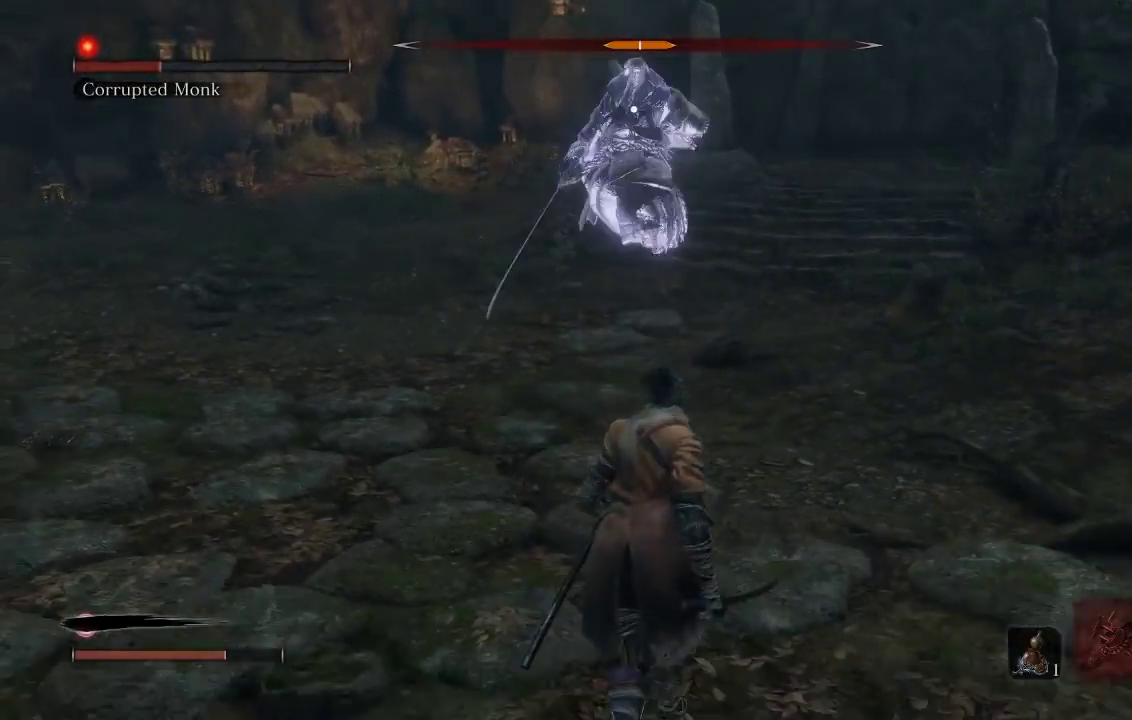
{"buttons": [], "left_stick": "down", "right_stick": "center", "events": []}
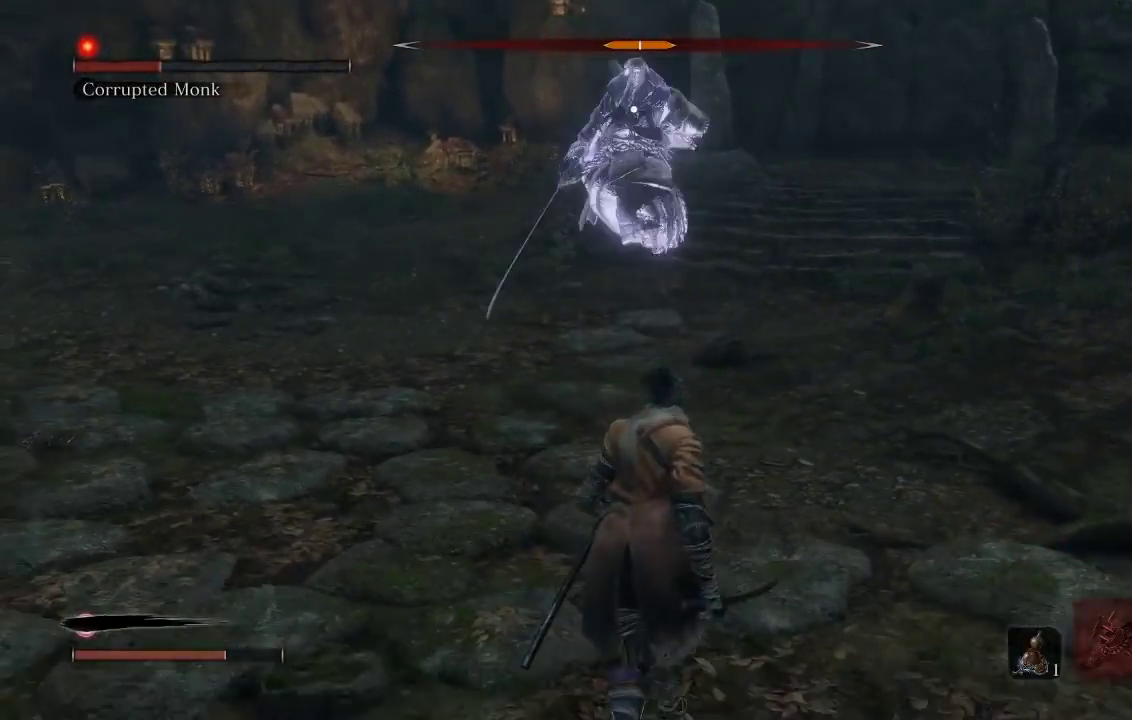
{"buttons": [], "left_stick": "down", "right_stick": "center", "events": []}
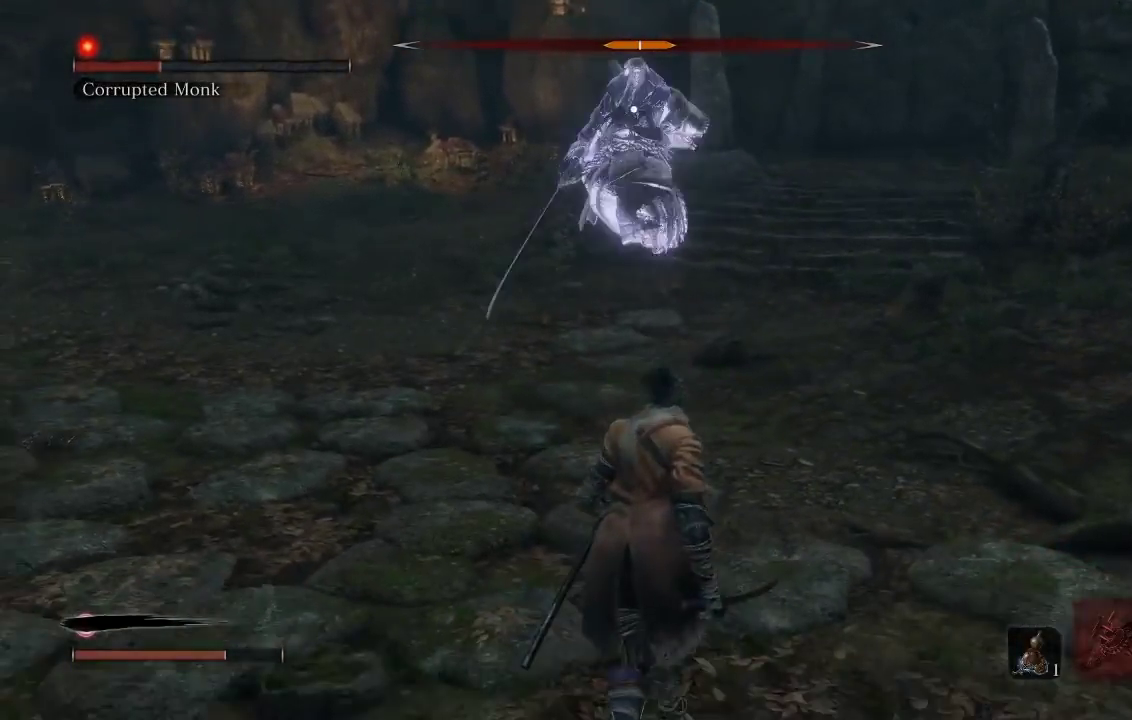
{"buttons": [], "left_stick": "left", "right_stick": "right", "events": [[500, "left_stick", "left"], [500, "right_stick", "right"]]}
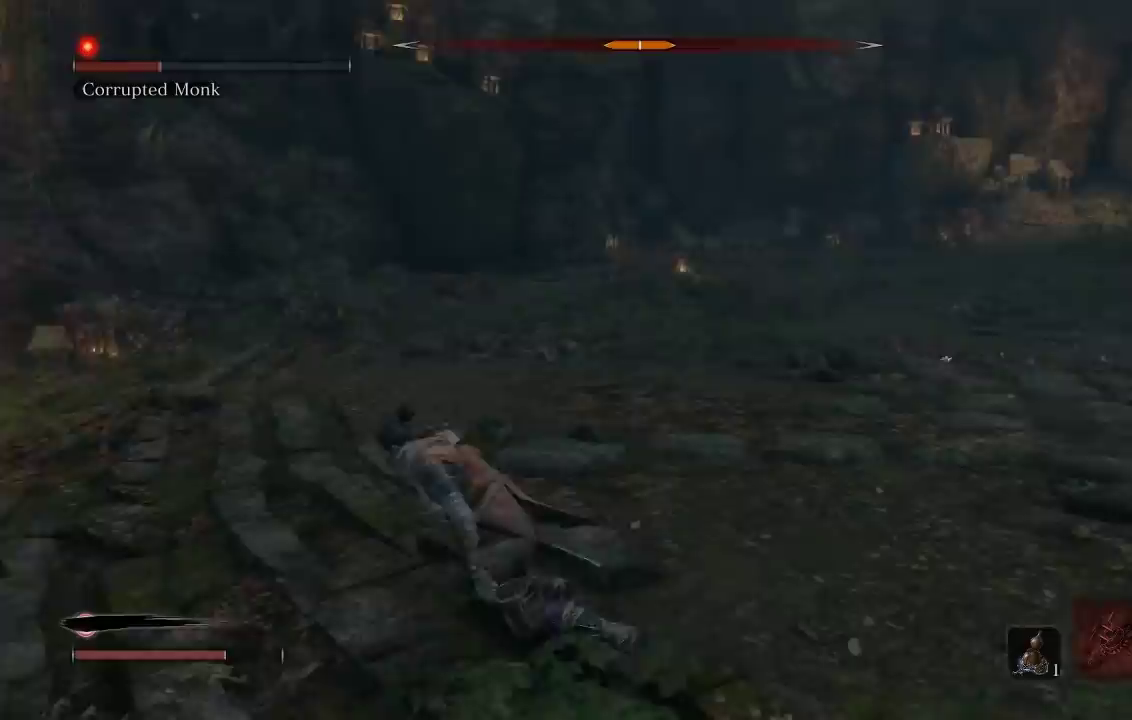
{"buttons": [], "left_stick": "down-left", "right_stick": "up-right", "events": [[167, "right_stick", "up-right"], [200, "left_stick", "up-left"], [267, "R3", "down"], [400, "R3", "up"], [450, "left_stick", "down-left"]]}
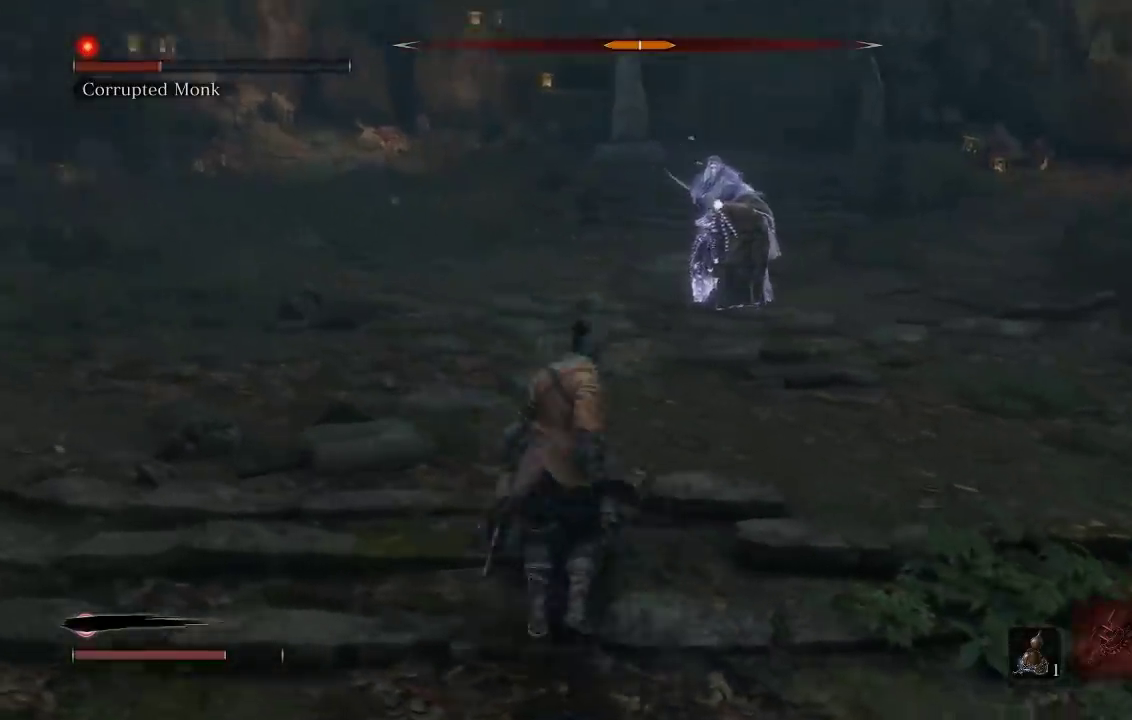
{"buttons": [], "left_stick": "up", "right_stick": "center", "events": [[50, "right_stick", "center"], [183, "left_stick", "center"], [283, "left_stick", "up-left"], [467, "left_stick", "up"]]}
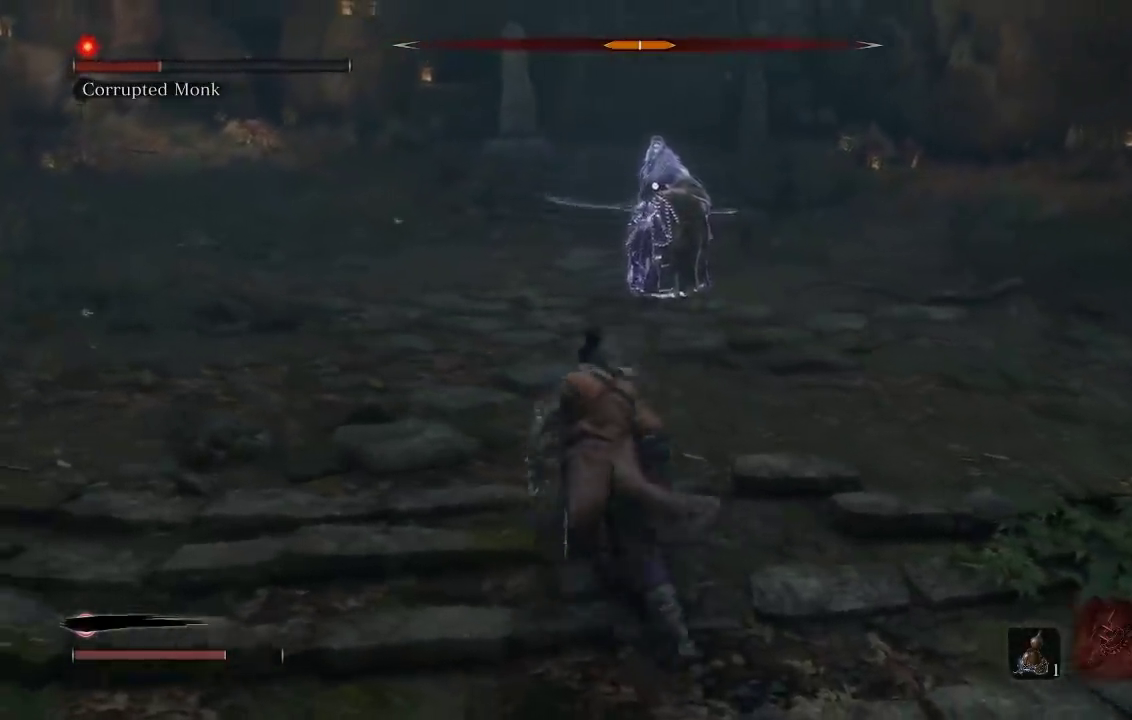
{"buttons": [], "left_stick": "down", "right_stick": "center", "events": [[183, "left_stick", "up-right"], [267, "left_stick", "right"], [317, "left_stick", "down-right"], [383, "left_stick", "down"]]}
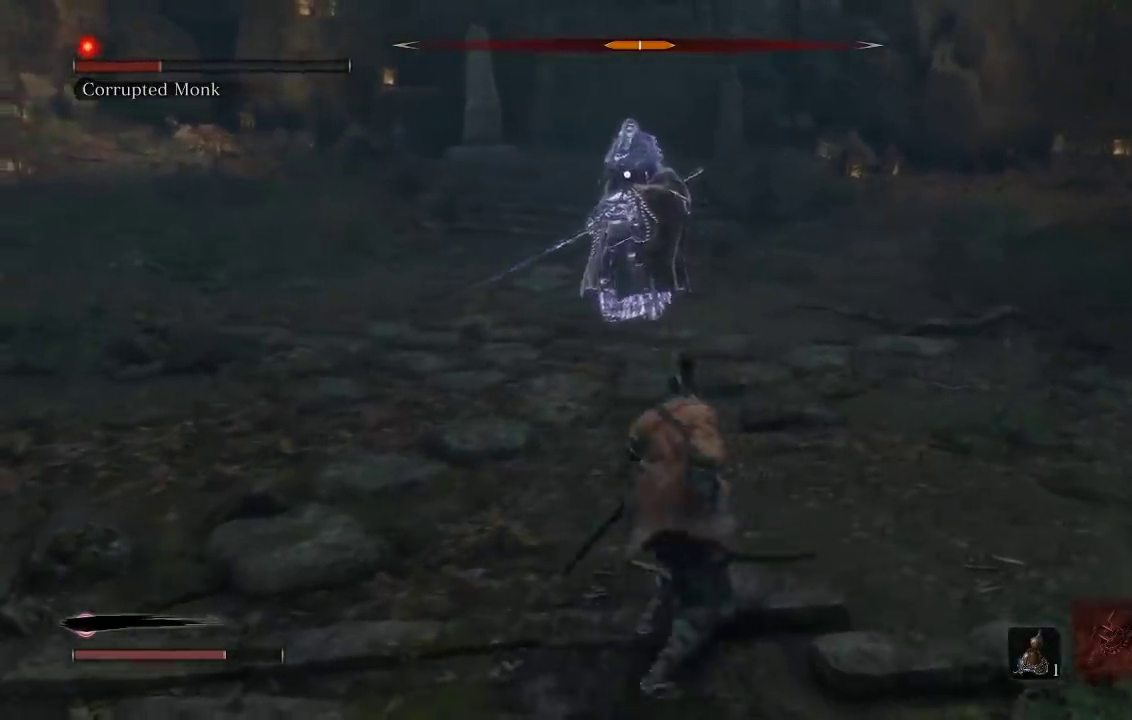
{"buttons": [], "left_stick": "up-right", "right_stick": "center"}
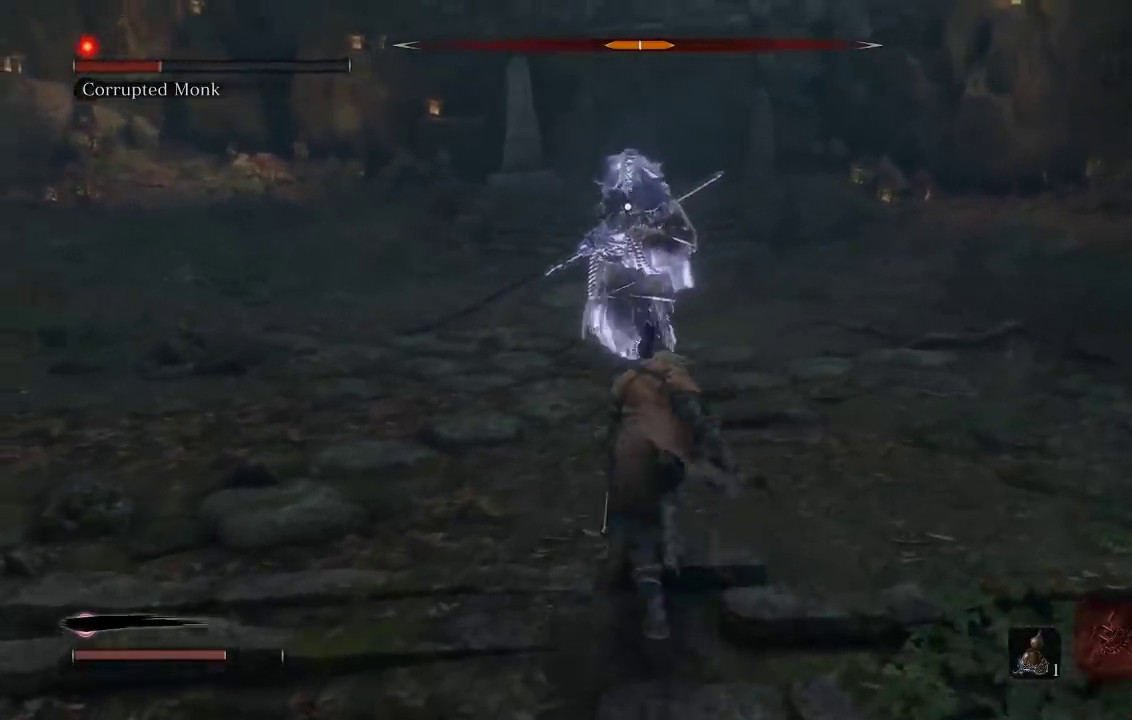
{"buttons": [], "left_stick": "down-left", "right_stick": "center"}
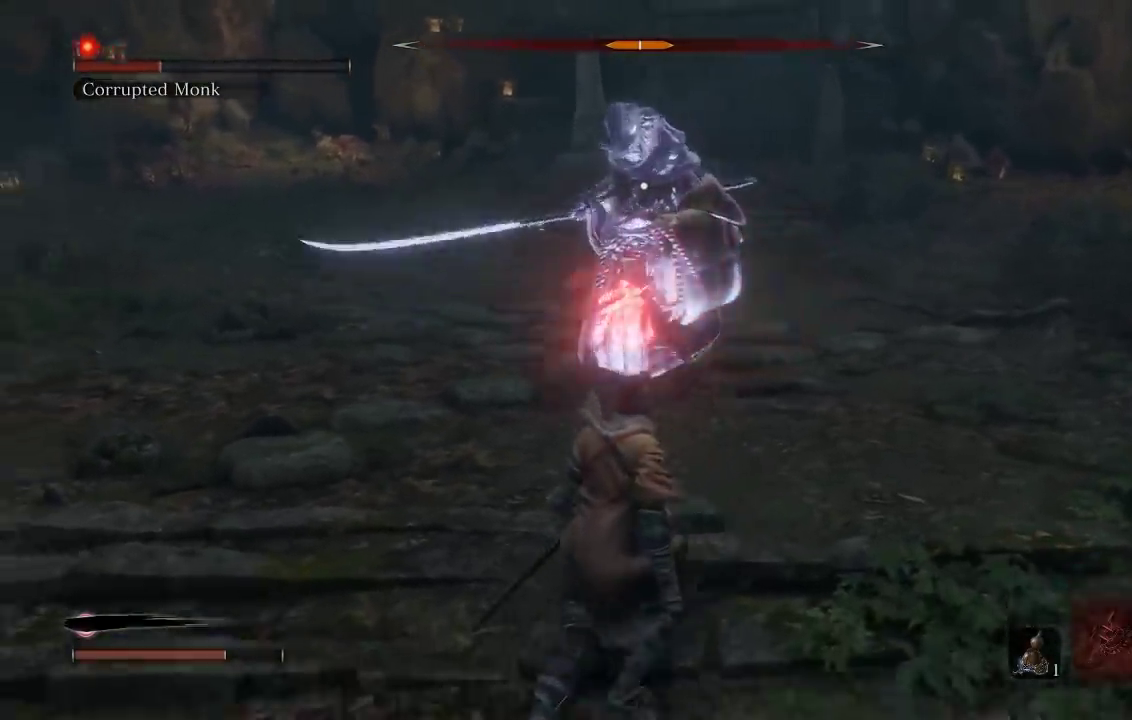
{"buttons": [], "left_stick": "down", "right_stick": "center", "events": [[117, "left_stick", "down"]]}
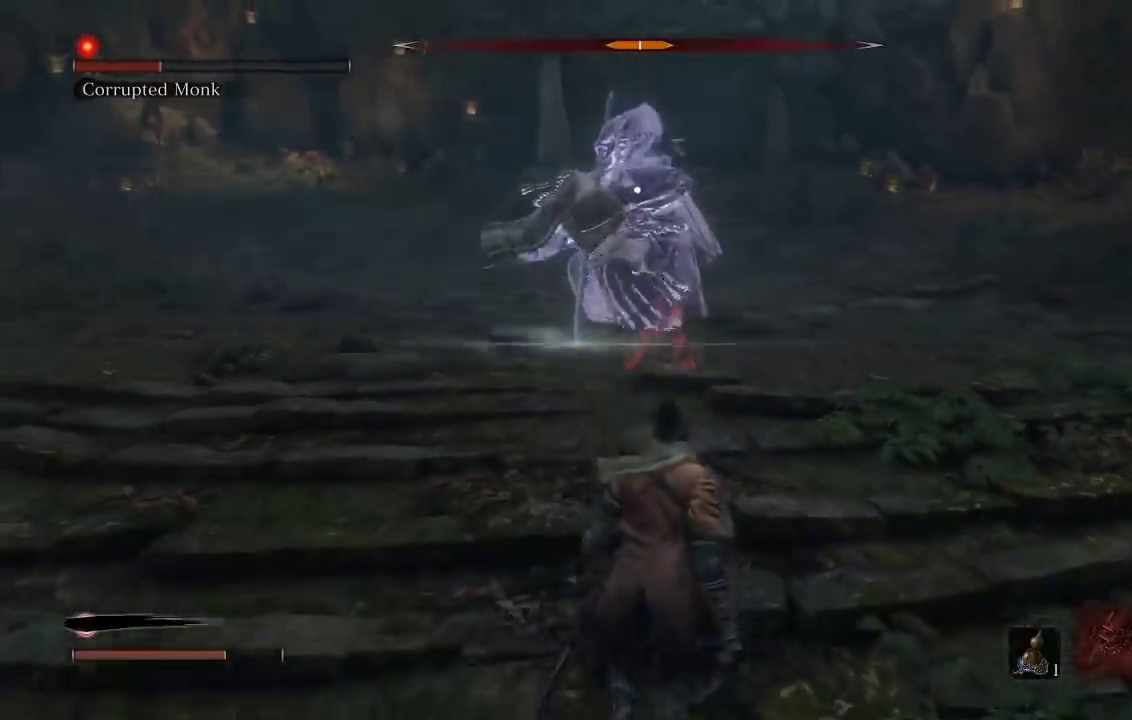
{"buttons": [], "left_stick": "up", "right_stick": "center", "events": [[67, "left_stick", "up"], [100, "B", "down"], [250, "B", "up"], [367, "R3", "down"], [367, "right_stick", "down-left"], [467, "right_stick", "center"], [500, "R3", "up"]]}
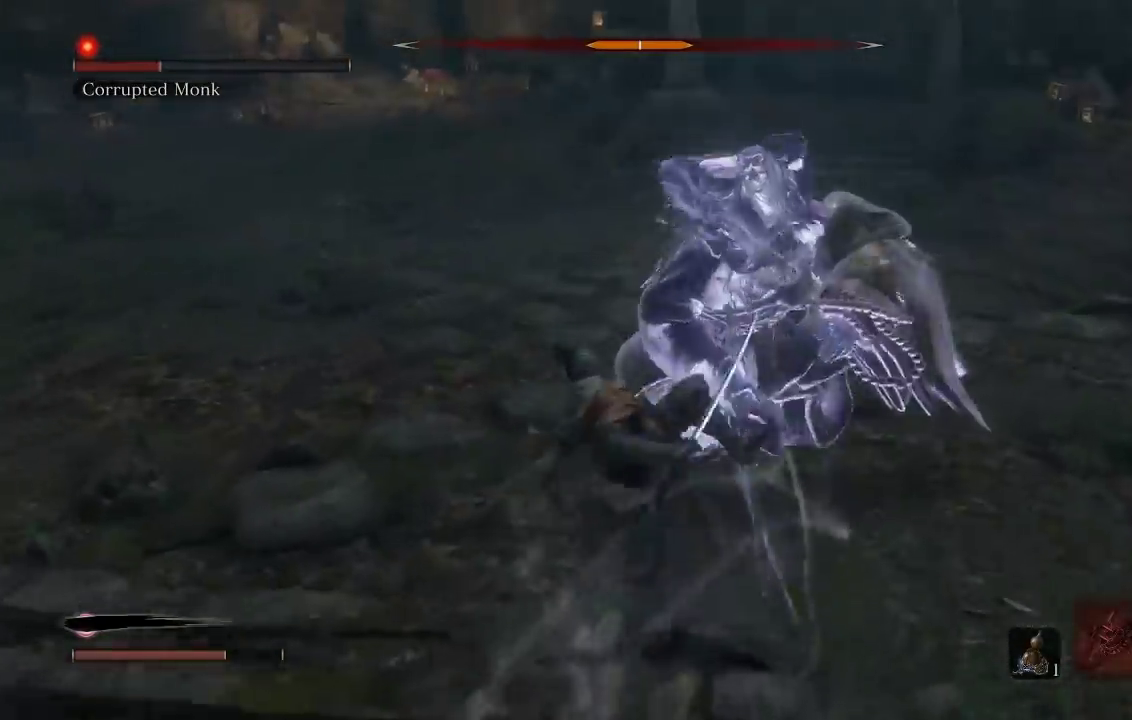
{"buttons": [], "left_stick": "up-right", "right_stick": "center", "events": [[383, "left_stick", "up-right"]]}
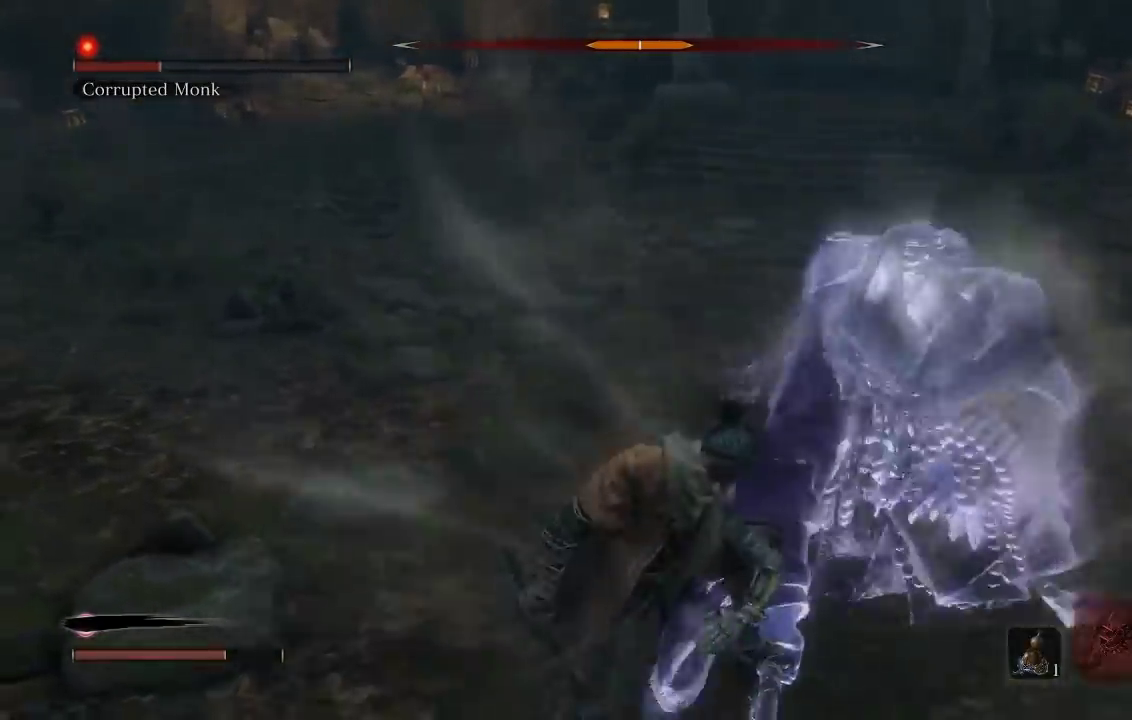
{"buttons": [], "left_stick": "up-right", "right_stick": "center", "events": [[33, "right_stick", "right"], [150, "left_stick", "up"], [150, "right_stick", "center"], [433, "left_stick", "up-right"]]}
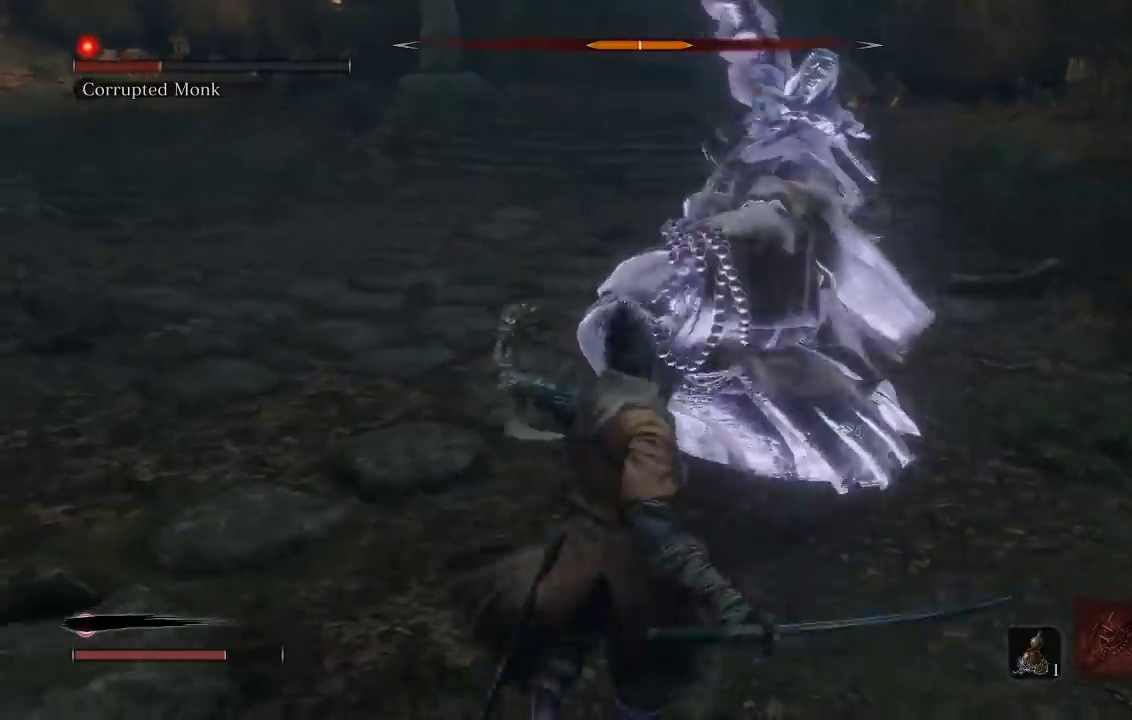
{"buttons": ["R1", "R2"], "left_stick": "up", "right_stick": "center", "events": [[100, "left_stick", "up"], [433, "R1", "down"], [433, "R2", "down"]]}